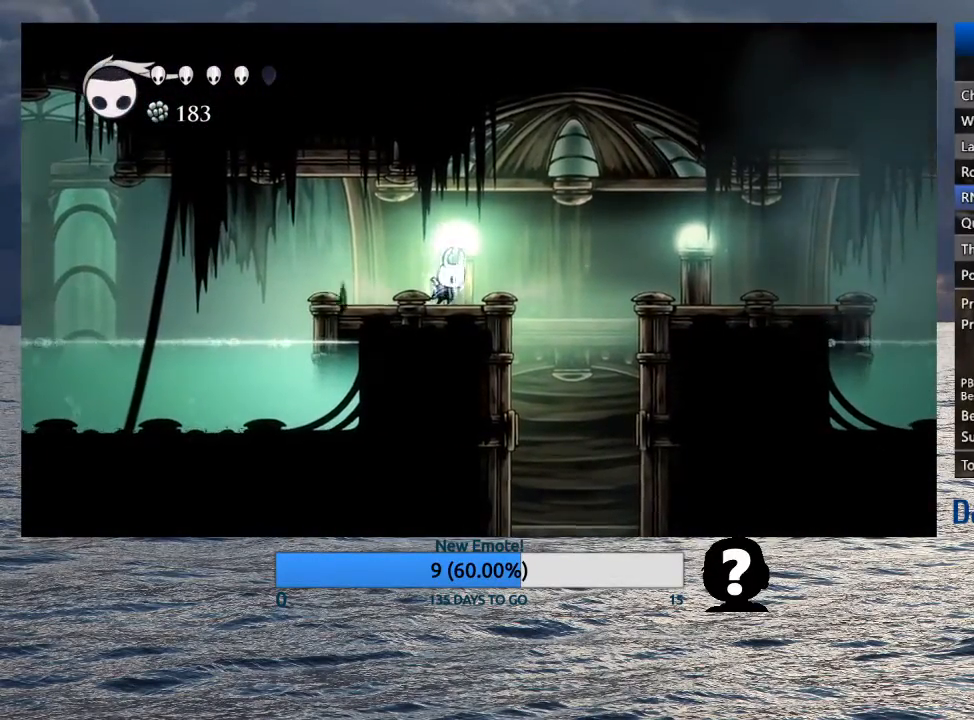
Gameplay with a controller (PlayStation layout); each line is a JSON object with the inputs held at the frame after it. "events" lists button and stick changes between this image and that frame as [ms after this image, input, new state], when the widget could be followed in between.
{"buttons": [], "left_stick": "center", "right_stick": "center", "events": [[400, "CIRCLE", "up"]]}
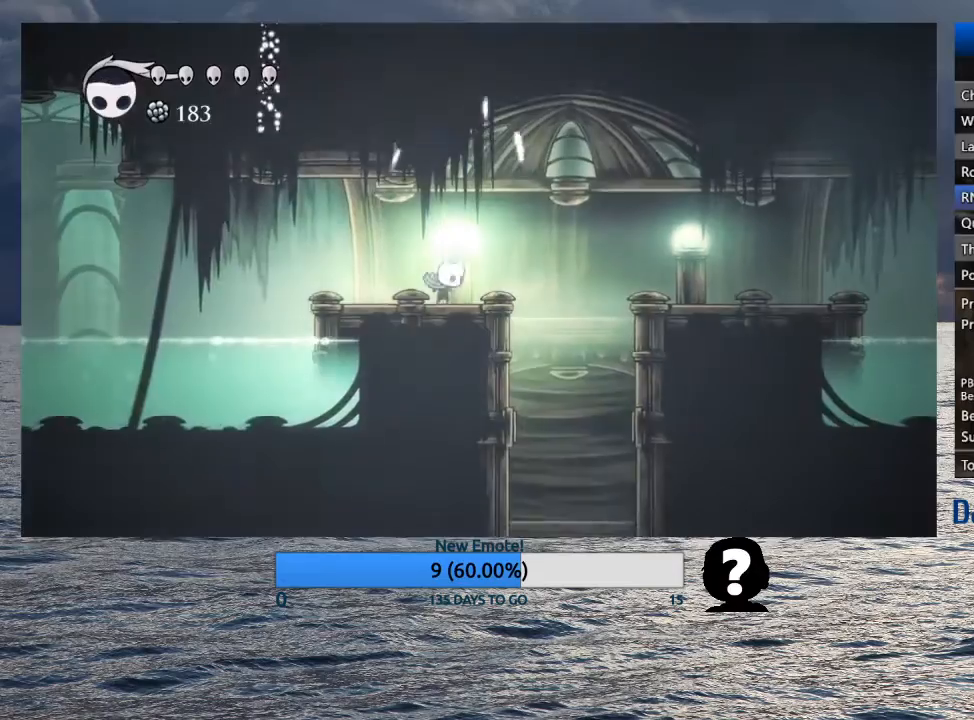
{"buttons": [], "left_stick": "left", "right_stick": "center", "events": [[67, "left_stick", "right"], [483, "left_stick", "left"]]}
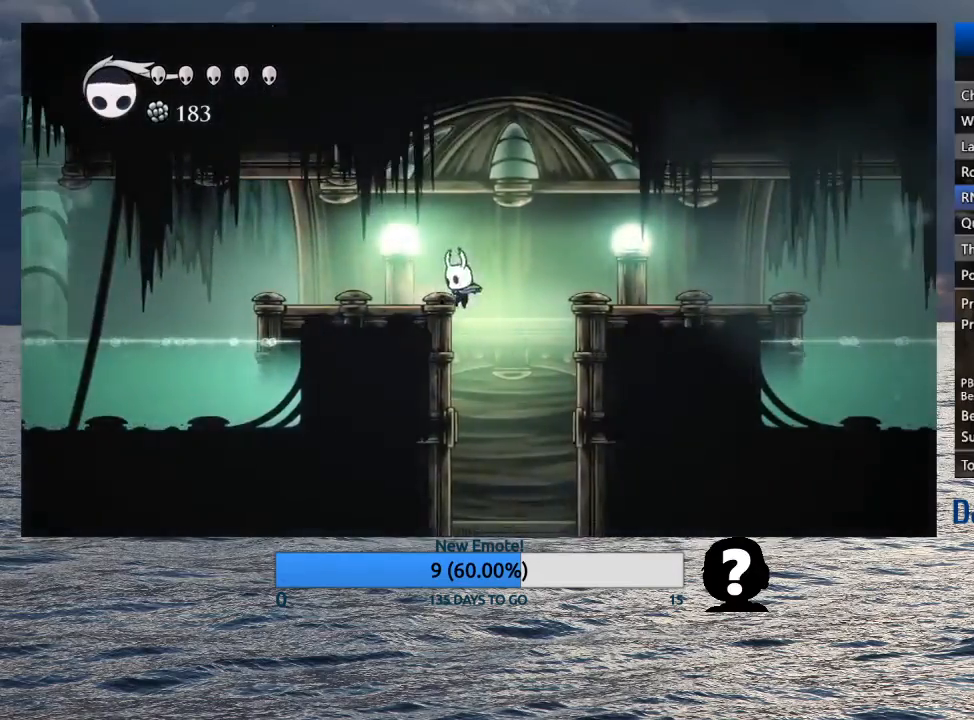
{"buttons": [], "left_stick": "center", "right_stick": "center", "events": [[217, "R2", "down"], [233, "left_stick", "right"], [367, "R2", "up"], [467, "left_stick", "center"]]}
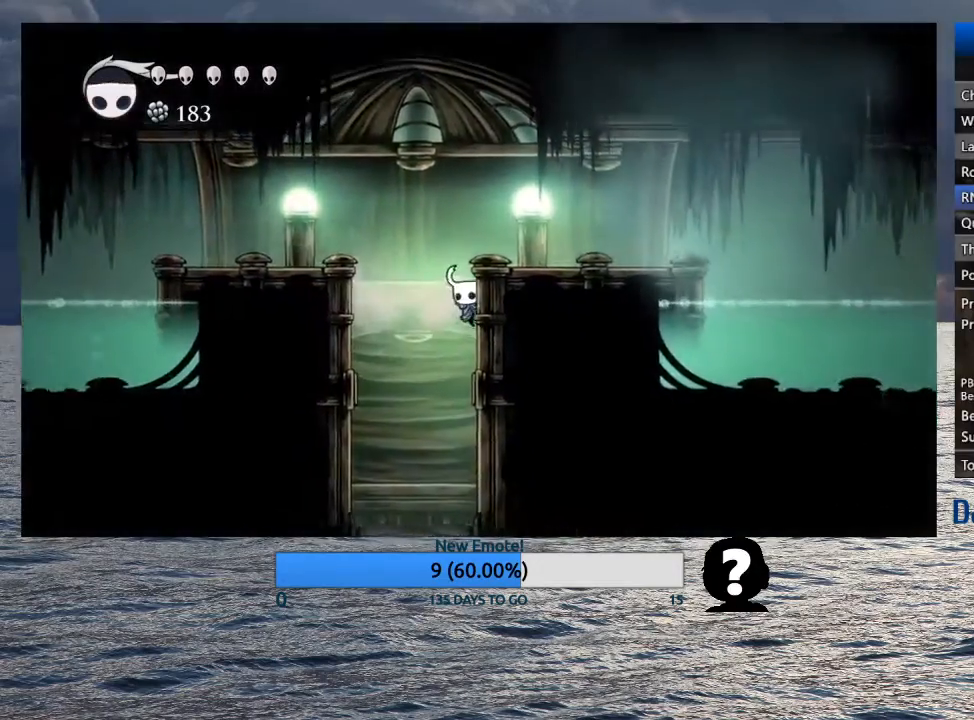
{"buttons": [], "left_stick": "left", "right_stick": "center", "events": [[417, "left_stick", "left"]]}
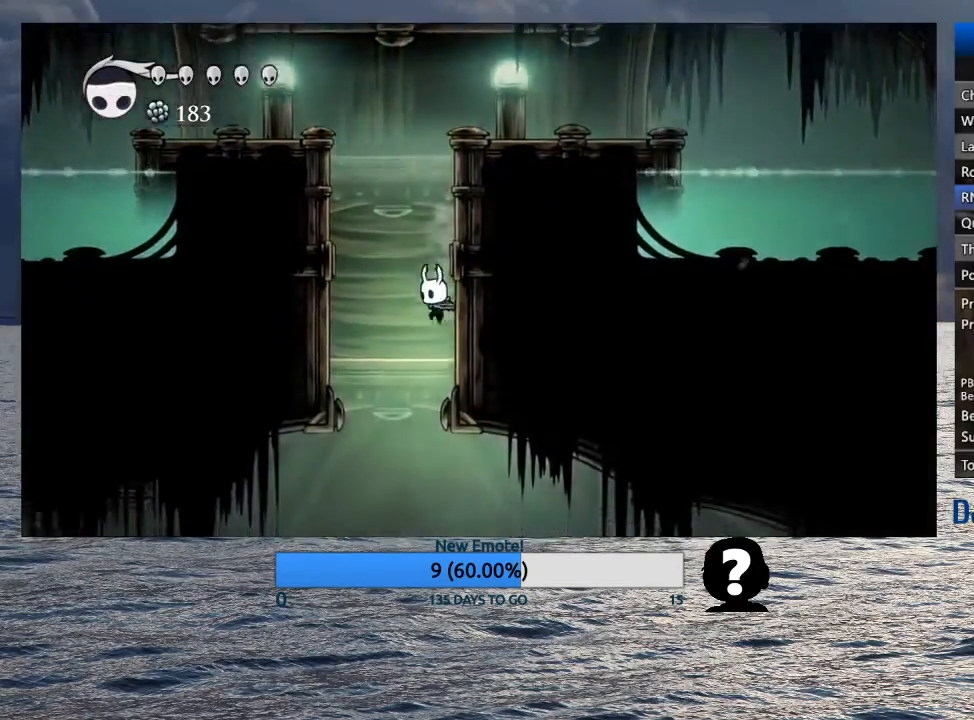
{"buttons": [], "left_stick": "right", "right_stick": "center", "events": [[17, "left_stick", "center"], [233, "left_stick", "right"]]}
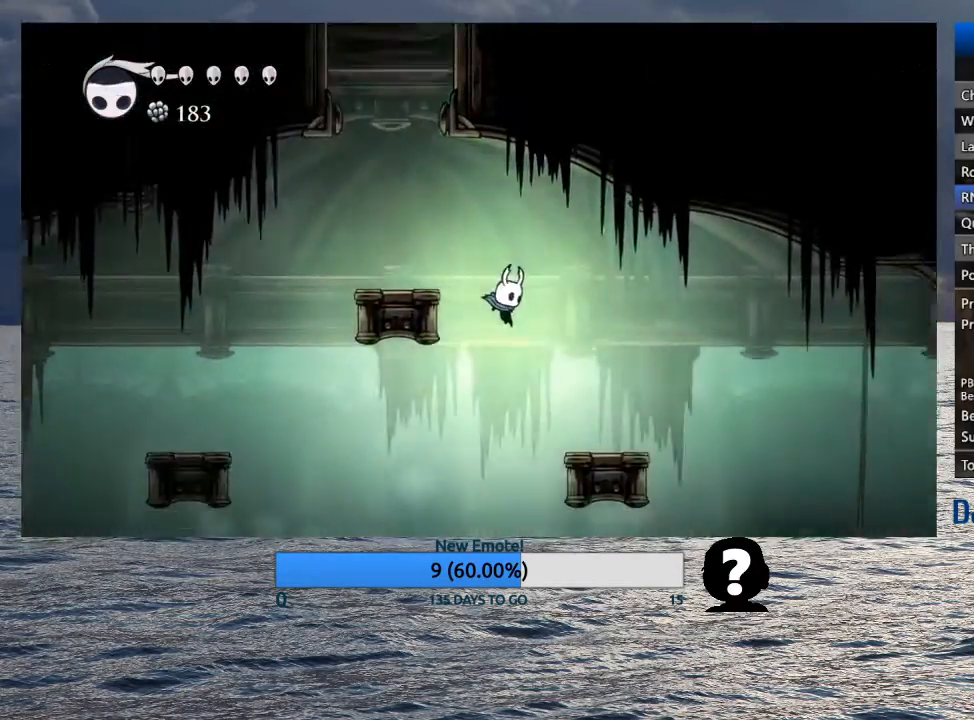
{"buttons": [], "left_stick": "center", "right_stick": "center", "events": [[17, "TOUCHPAD", "down"], [33, "left_stick", "center"], [83, "TOUCHPAD", "up"]]}
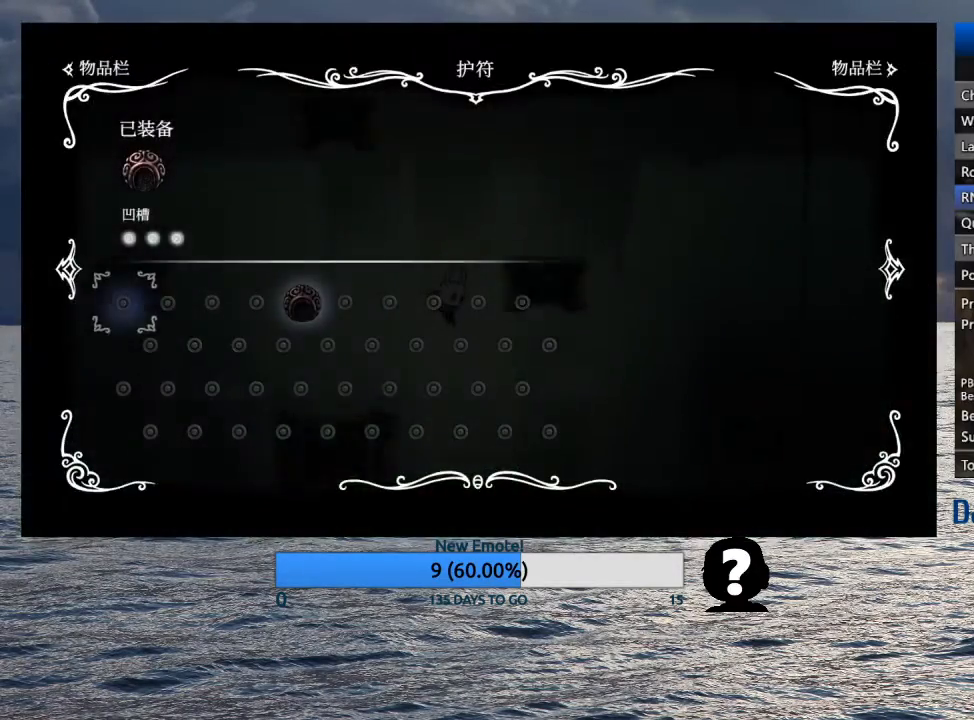
{"buttons": [], "left_stick": "center", "right_stick": "center", "events": [[350, "TOUCHPAD", "down"], [450, "TOUCHPAD", "up"]]}
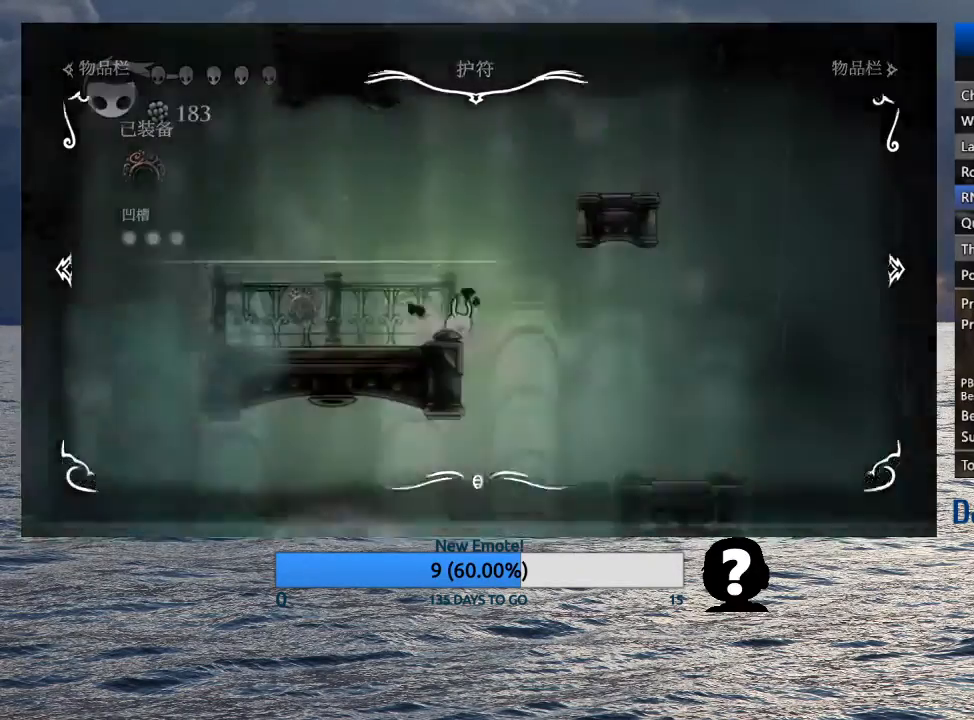
{"buttons": ["CROSS"], "left_stick": "right", "right_stick": "center", "events": [[383, "CROSS", "down"], [400, "left_stick", "right"]]}
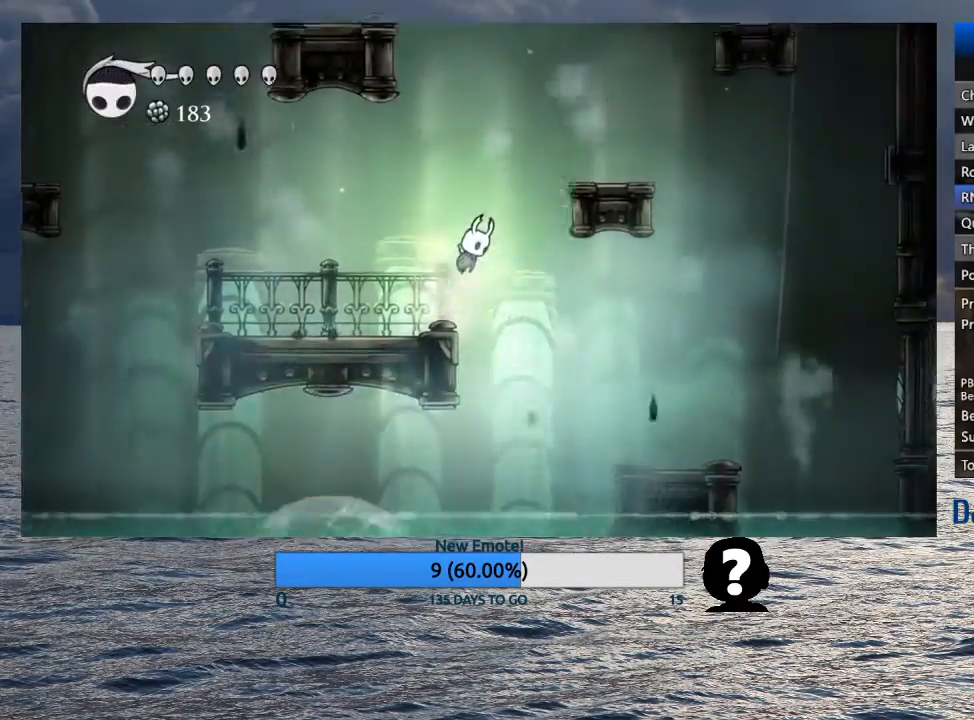
{"buttons": [], "left_stick": "right", "right_stick": "center", "events": [[367, "CROSS", "up"]]}
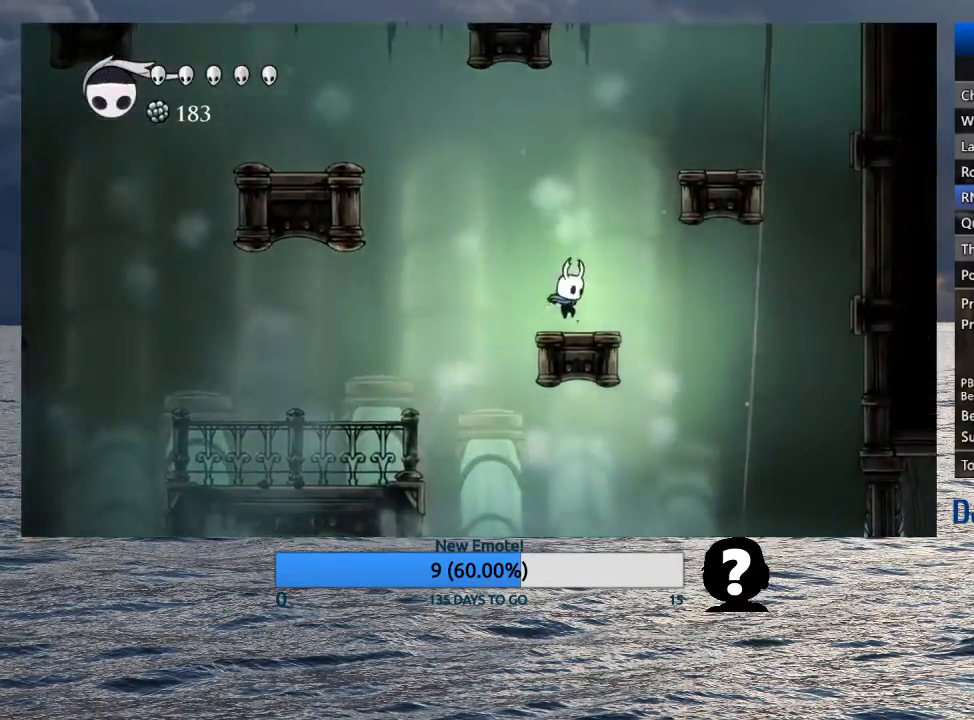
{"buttons": [], "left_stick": "right", "right_stick": "center", "events": [[50, "CROSS", "down"], [483, "CROSS", "up"]]}
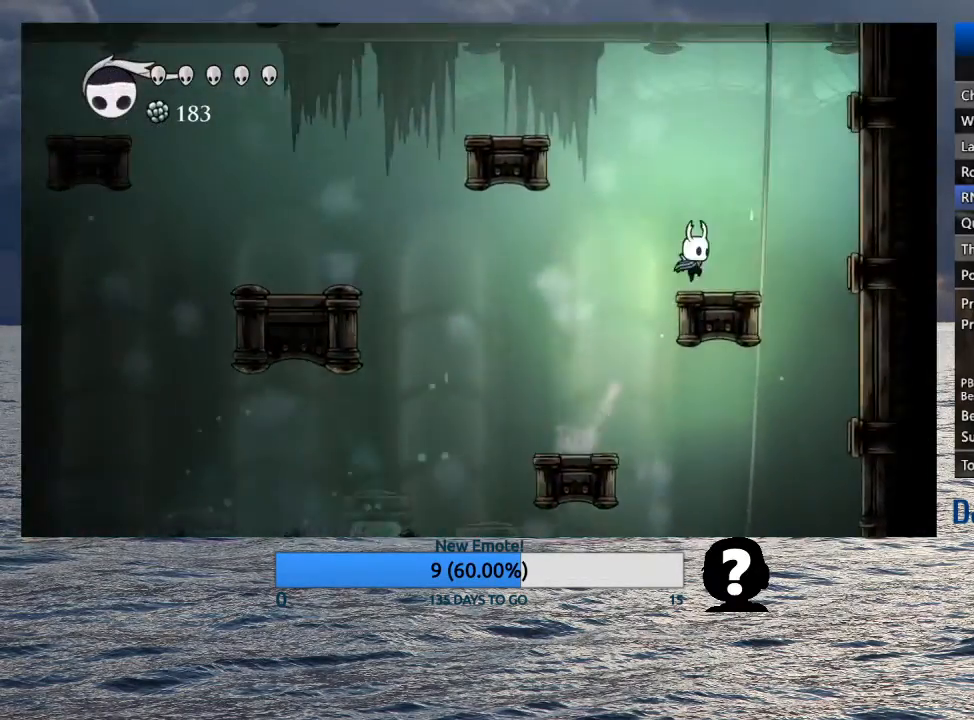
{"buttons": ["CROSS"], "left_stick": "left", "right_stick": "center", "events": [[83, "left_stick", "left"], [117, "CROSS", "down"]]}
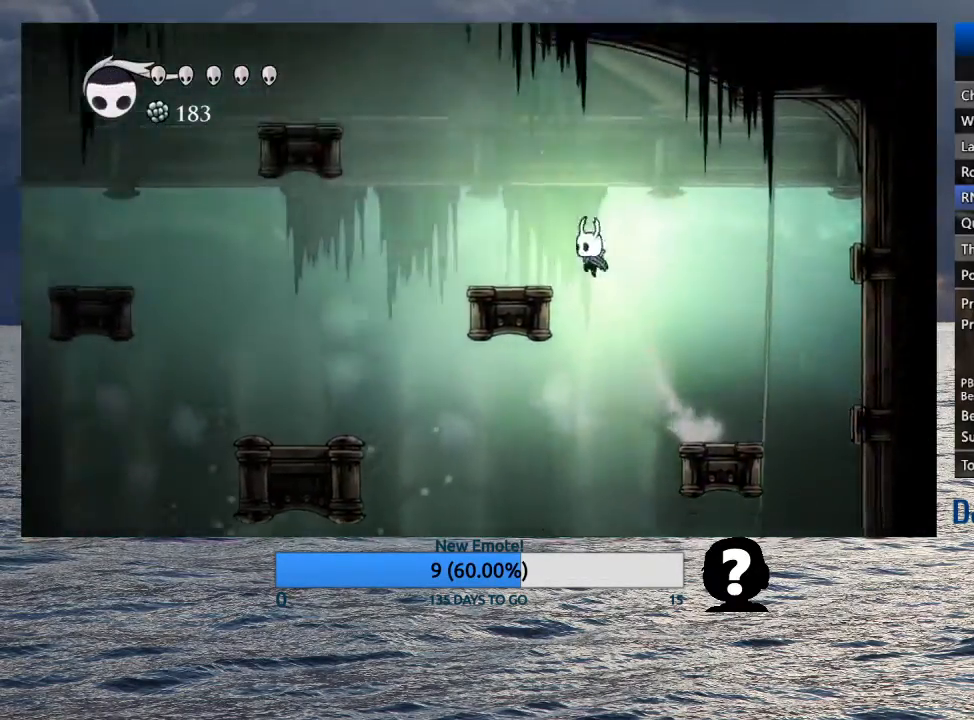
{"buttons": [], "left_stick": "left", "right_stick": "center", "events": [[133, "CROSS", "up"]]}
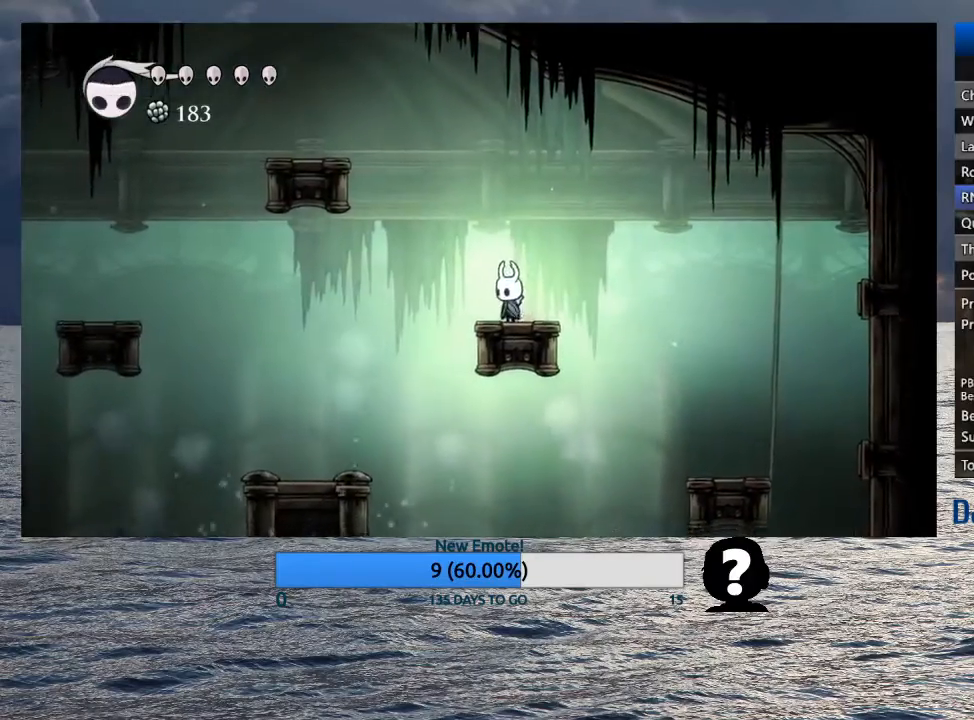
{"buttons": [], "left_stick": "center", "right_stick": "center", "events": [[333, "left_stick", "center"]]}
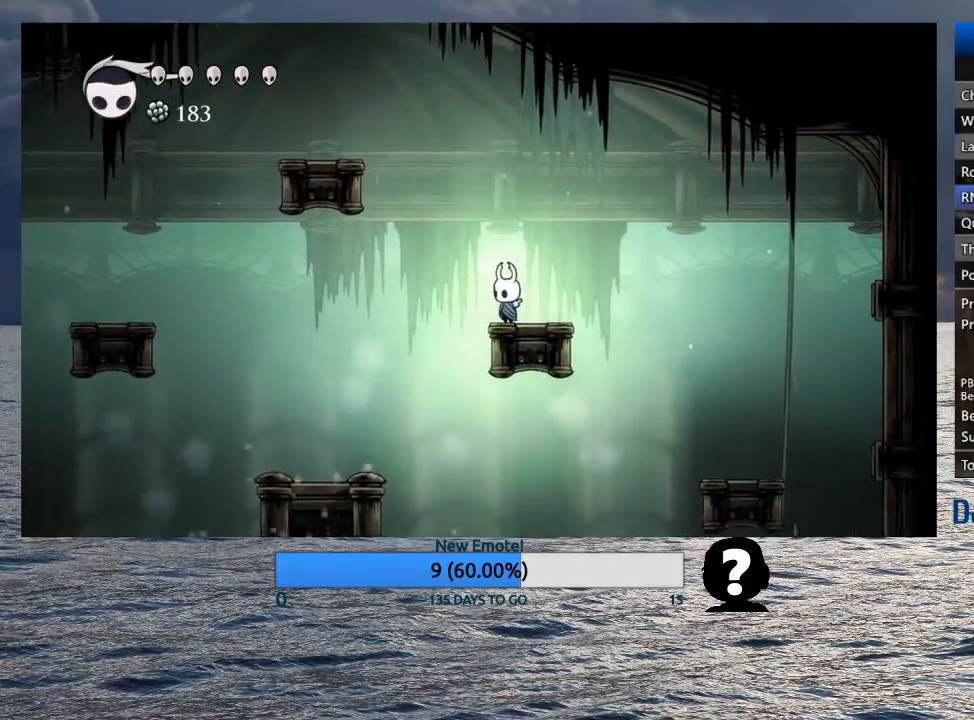
{"buttons": ["TRIANGLE"], "left_stick": "center", "right_stick": "center", "events": [[250, "TRIANGLE", "down"]]}
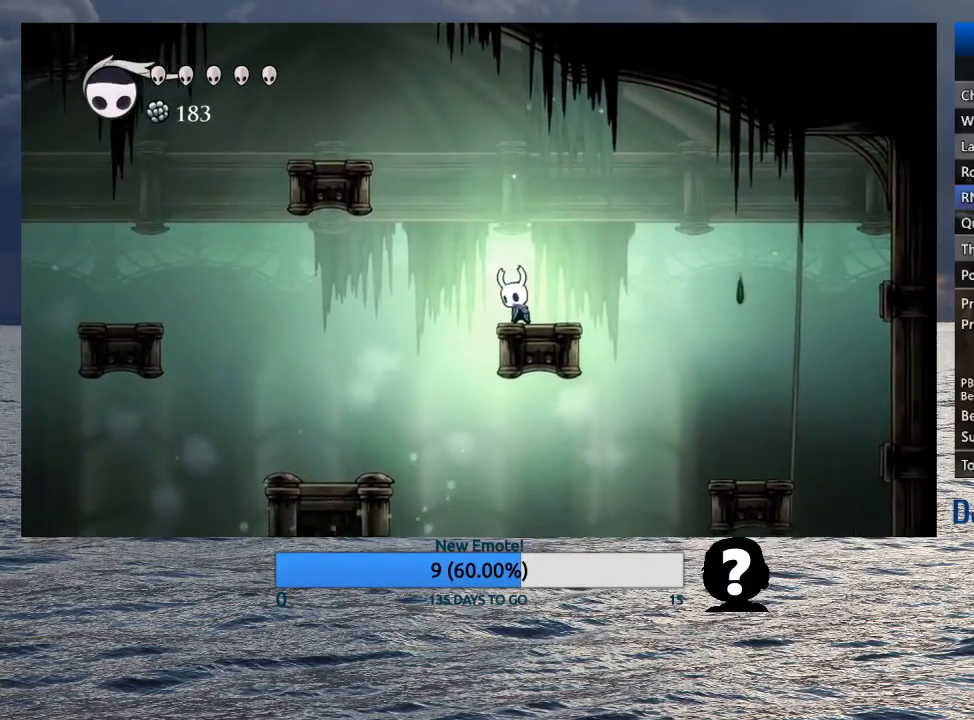
{"buttons": ["TRIANGLE"], "left_stick": "center", "right_stick": "center", "events": []}
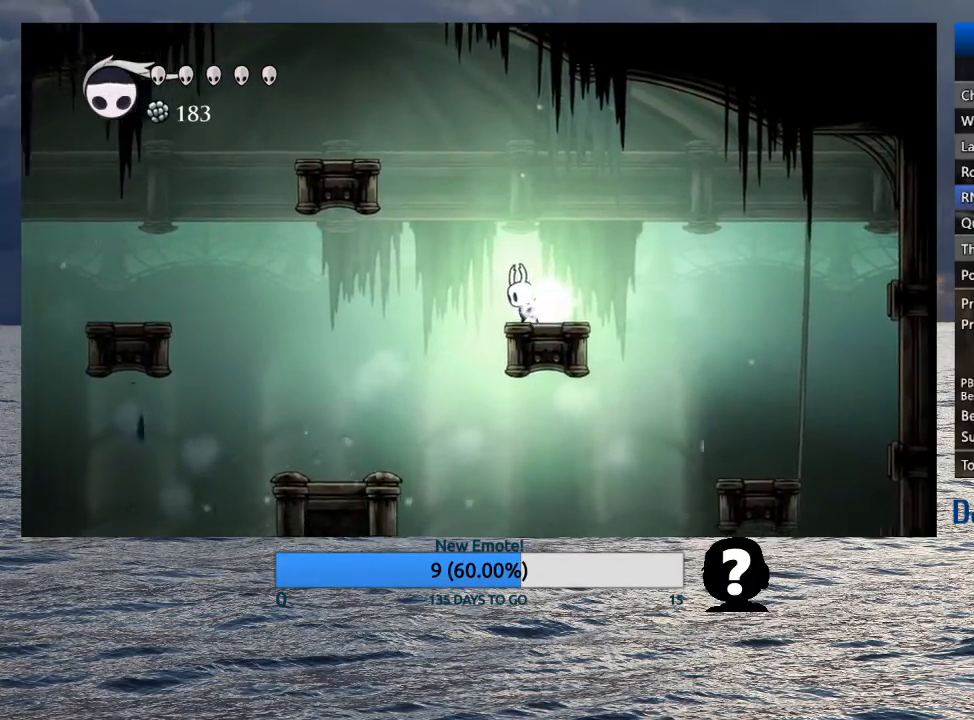
{"buttons": ["TRIANGLE"], "left_stick": "center", "right_stick": "center", "events": []}
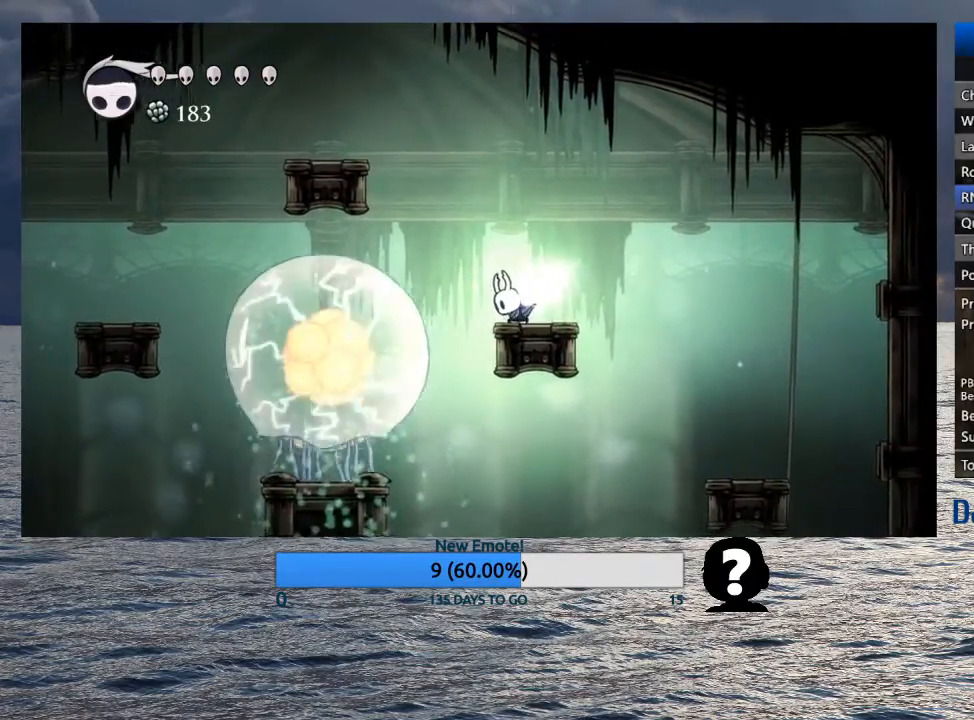
{"buttons": [], "left_stick": "right", "right_stick": "center", "events": [[300, "TRIANGLE", "up"], [333, "left_stick", "right"]]}
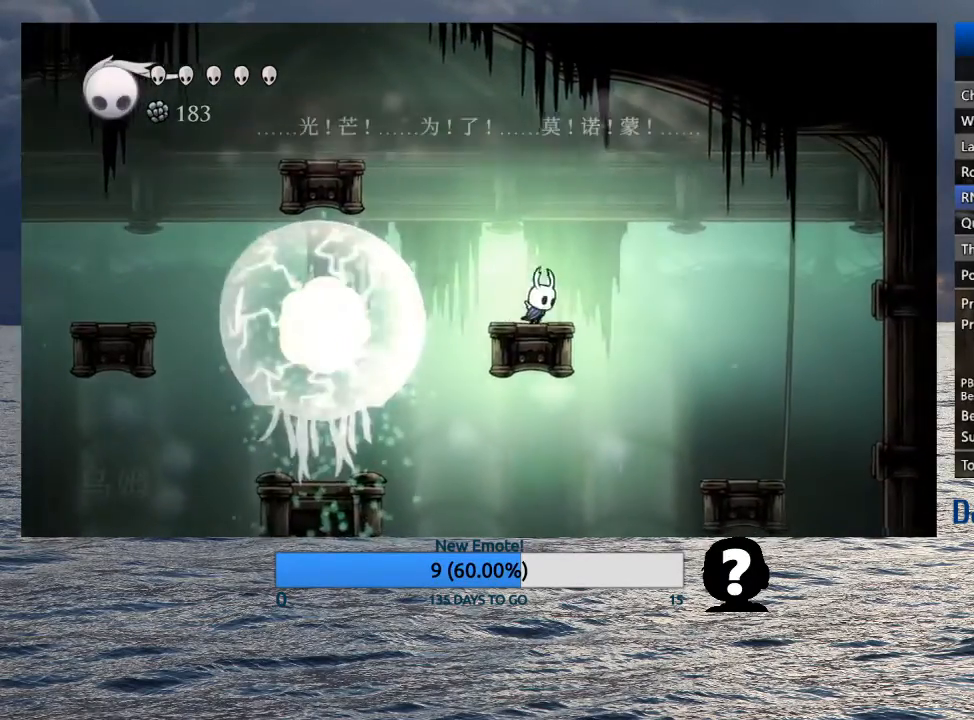
{"buttons": ["R2"], "left_stick": "right", "right_stick": "center", "events": [[500, "R2", "down"]]}
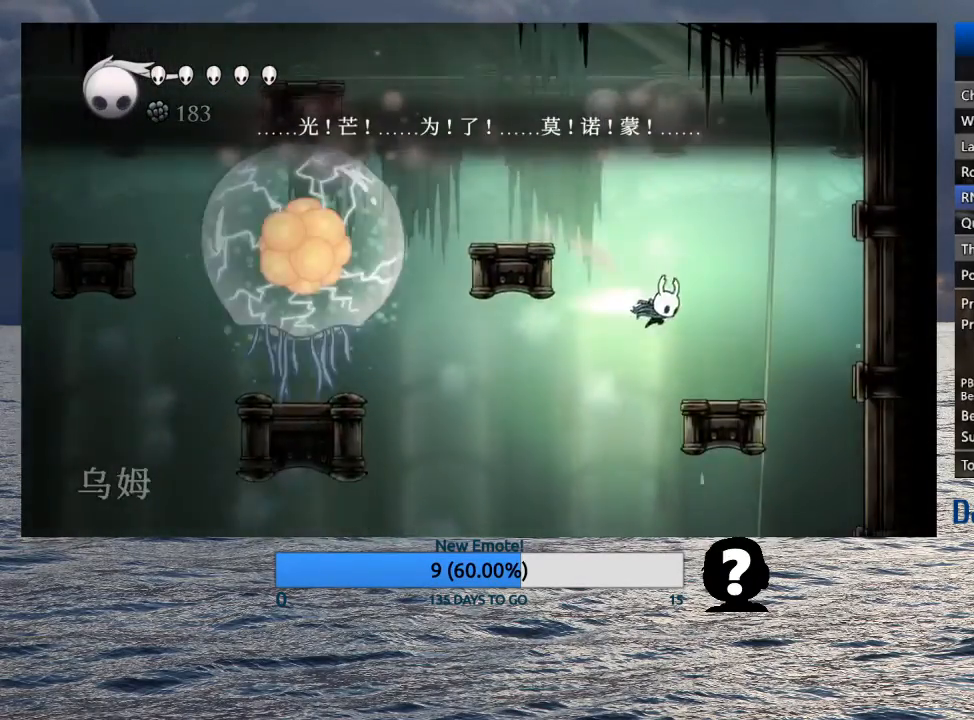
{"buttons": ["L2"], "left_stick": "right", "right_stick": "center", "events": [[233, "R2", "up"], [500, "L2", "down"]]}
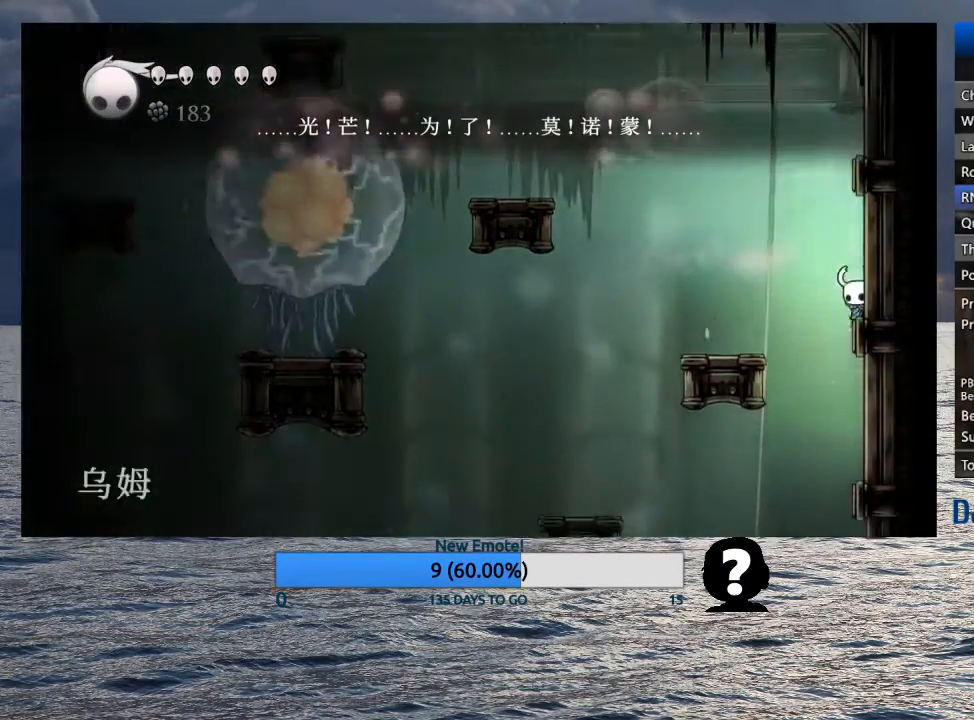
{"buttons": ["L2"], "left_stick": "right", "right_stick": "center", "events": [[283, "L2", "up"], [333, "L2", "down"], [433, "L2", "up"], [483, "L2", "down"]]}
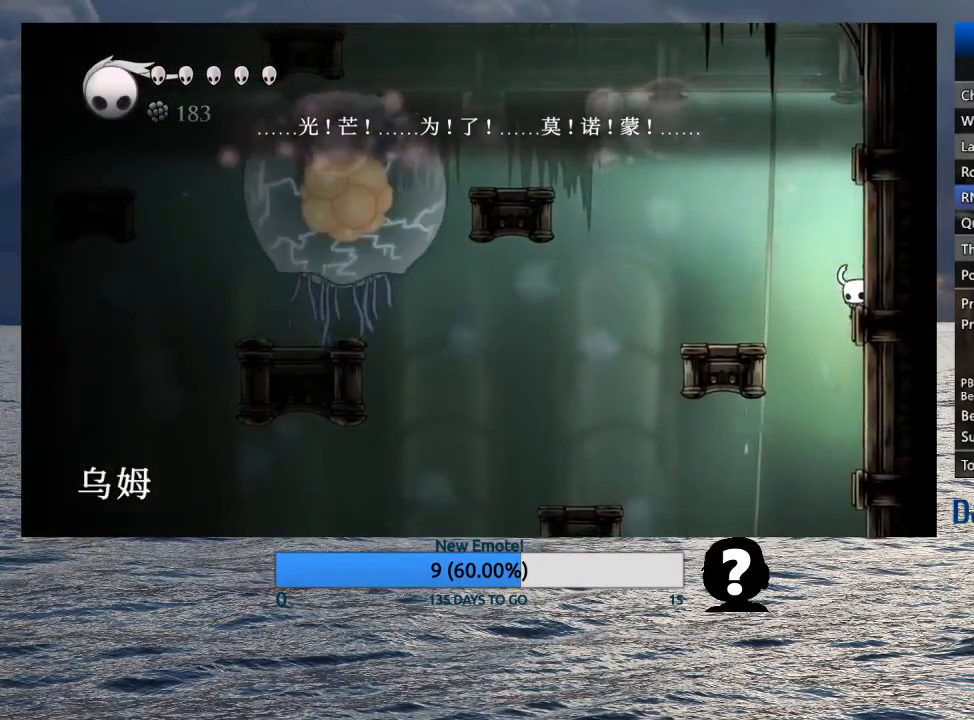
{"buttons": ["L2"], "left_stick": "right", "right_stick": "center", "events": [[83, "L2", "up"], [133, "L2", "down"], [250, "L2", "up"], [300, "L2", "down"], [417, "L2", "up"], [467, "L2", "down"]]}
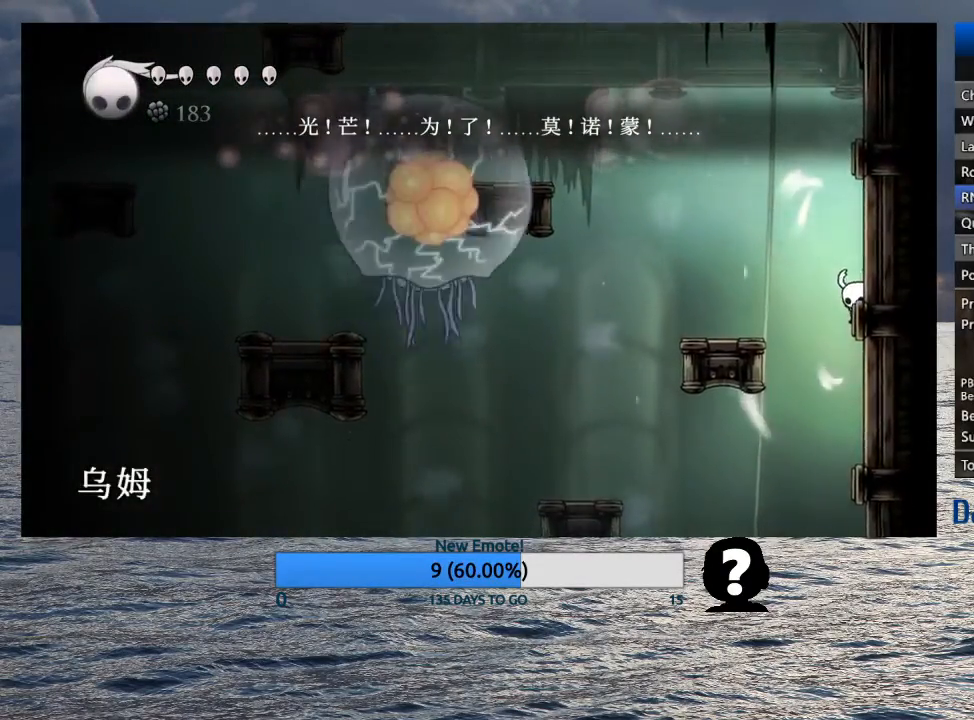
{"buttons": ["L2"], "left_stick": "right", "right_stick": "center", "events": [[83, "L2", "up"], [133, "L2", "down"], [233, "L2", "up"], [300, "L2", "down"], [417, "L2", "up"], [483, "L2", "down"]]}
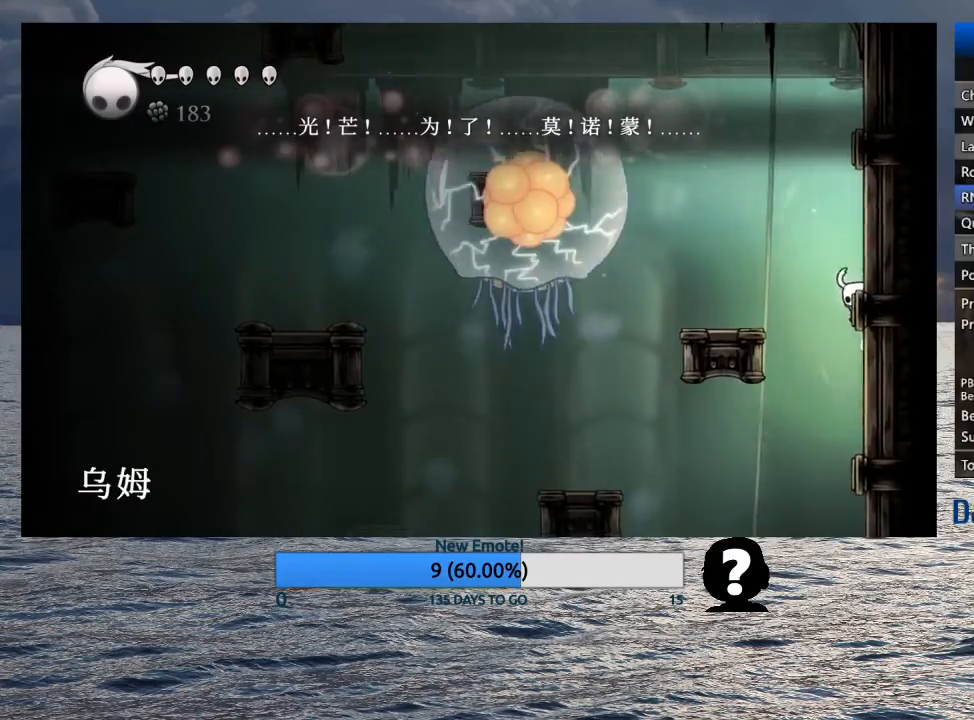
{"buttons": [], "left_stick": "right", "right_stick": "center", "events": [[83, "L2", "up"], [150, "L2", "down"], [250, "L2", "up"], [317, "L2", "down"], [417, "L2", "up"]]}
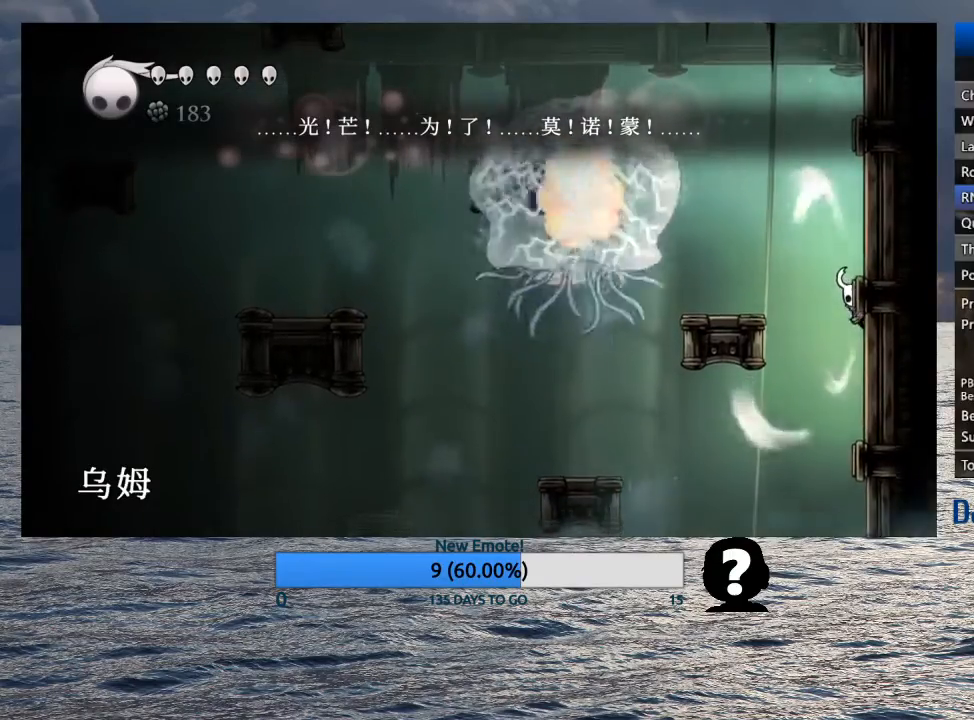
{"buttons": [], "left_stick": "right", "right_stick": "center", "events": [[300, "L2", "down"], [417, "L2", "up"]]}
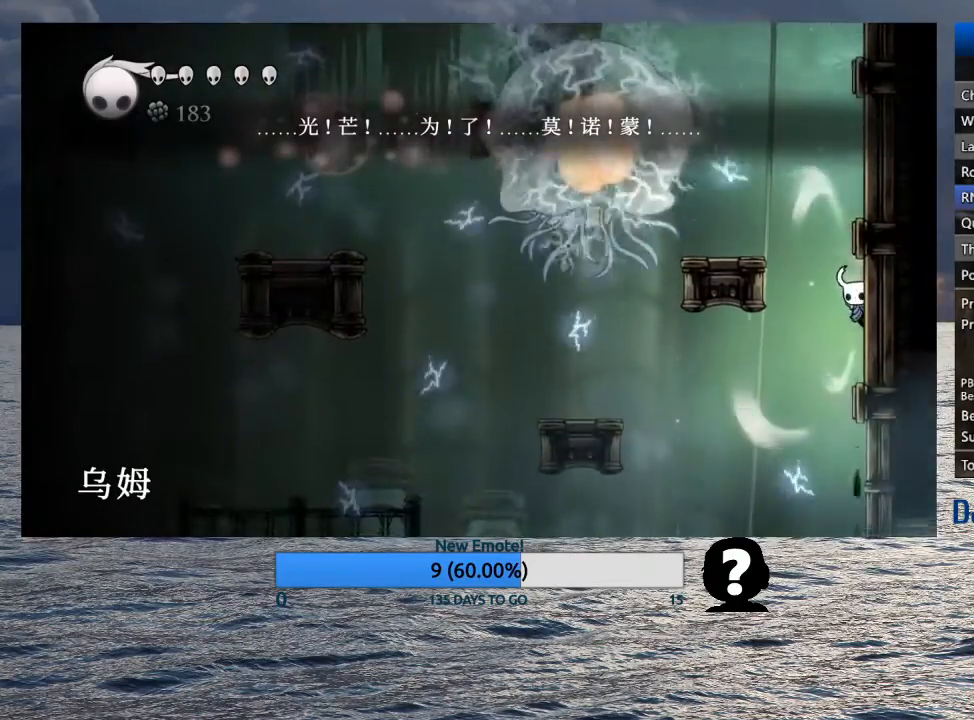
{"buttons": ["L2"], "left_stick": "right", "right_stick": "center", "events": [[183, "L2", "down"], [317, "L2", "up"], [383, "L2", "down"]]}
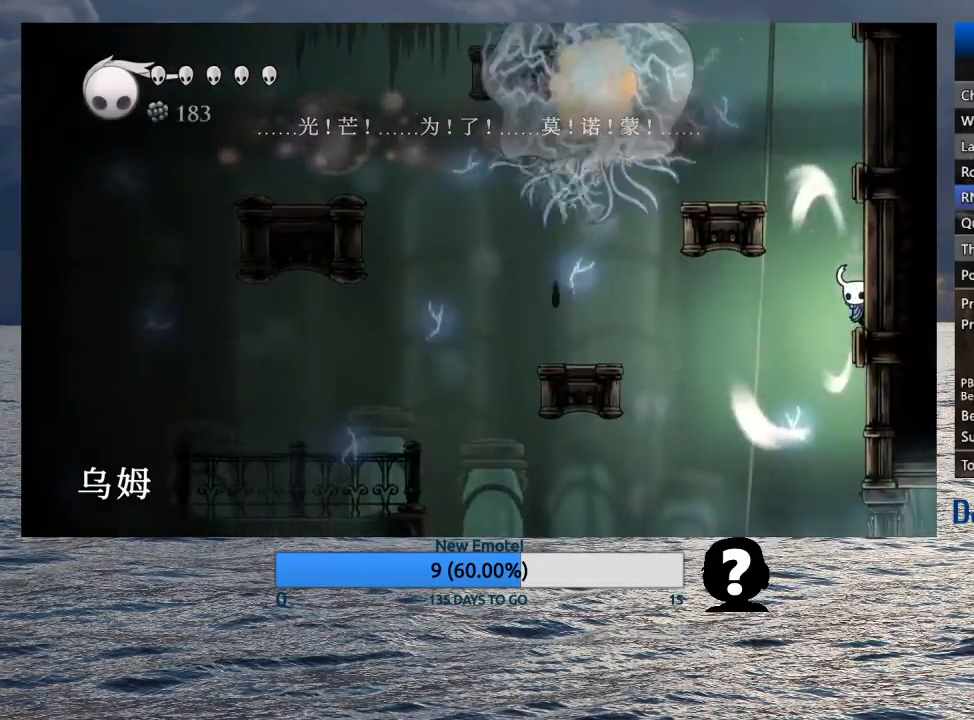
{"buttons": [], "left_stick": "right", "right_stick": "center", "events": [[17, "L2", "up"], [83, "L2", "down"], [200, "L2", "up"], [350, "L2", "down"], [483, "L2", "up"]]}
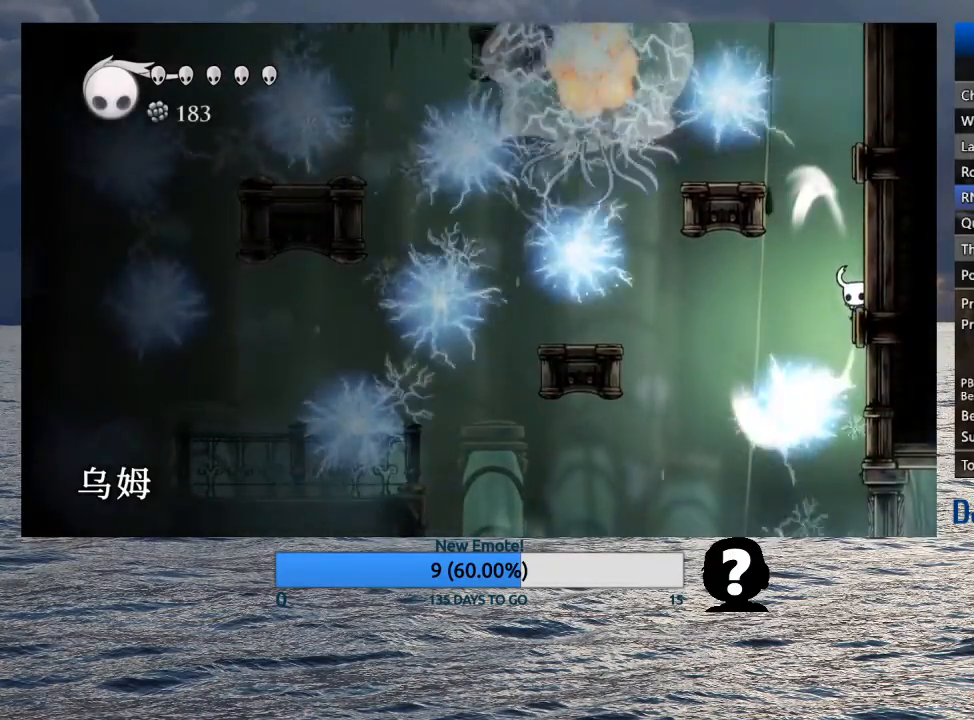
{"buttons": ["L2"], "left_stick": "right", "right_stick": "center", "events": [[83, "L2", "down"], [217, "L2", "up"], [283, "L2", "down"], [417, "L2", "up"], [500, "L2", "down"]]}
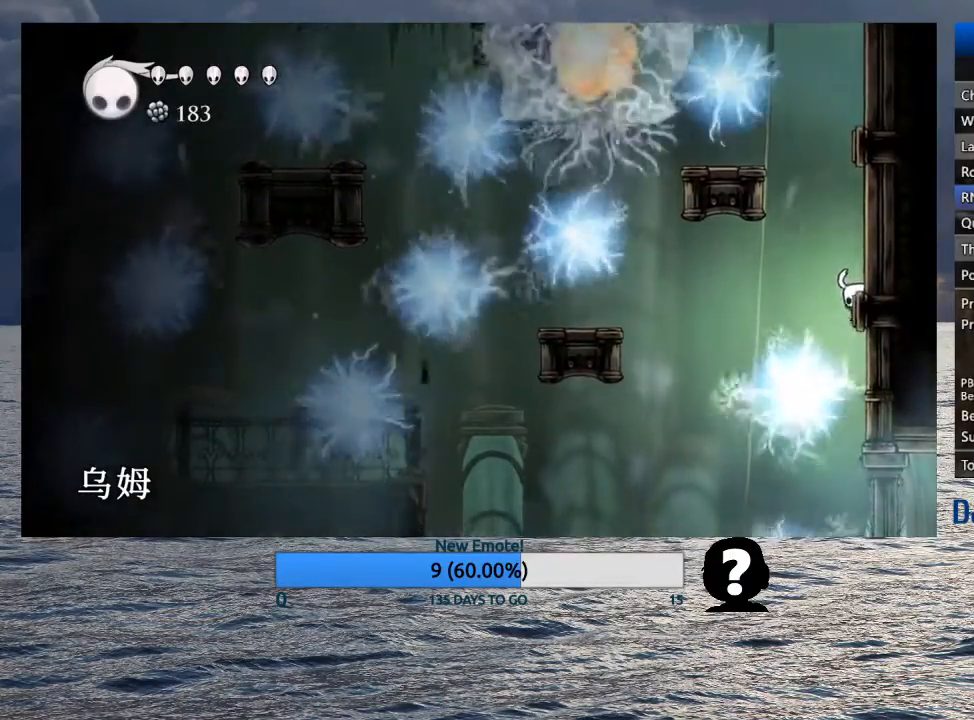
{"buttons": [], "left_stick": "right", "right_stick": "center", "events": [[133, "L2", "up"], [217, "L2", "down"], [350, "L2", "up"]]}
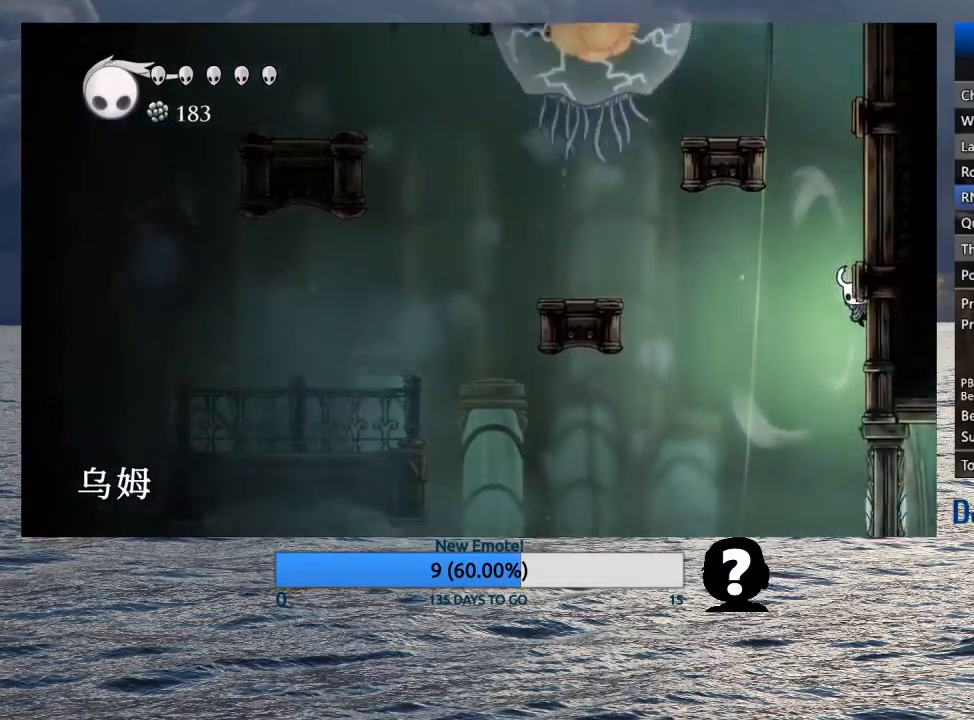
{"buttons": [], "left_stick": "right", "right_stick": "center", "events": [[183, "L2", "down"], [300, "L2", "up"]]}
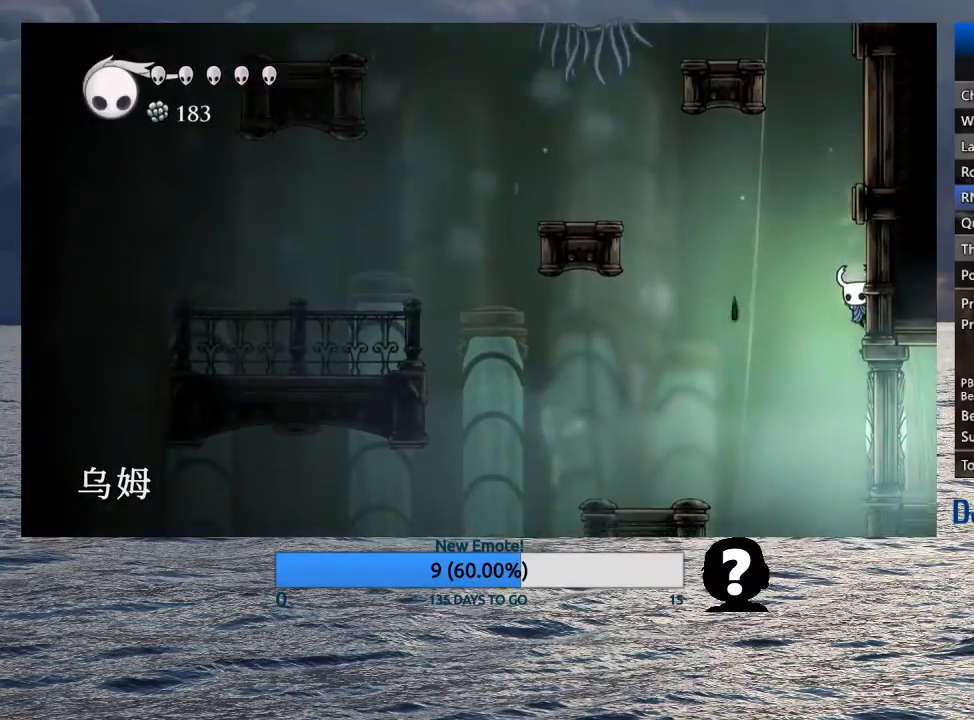
{"buttons": ["L2"], "left_stick": "right", "right_stick": "center", "events": [[83, "L2", "down"], [383, "L2", "up"], [417, "L2", "down"]]}